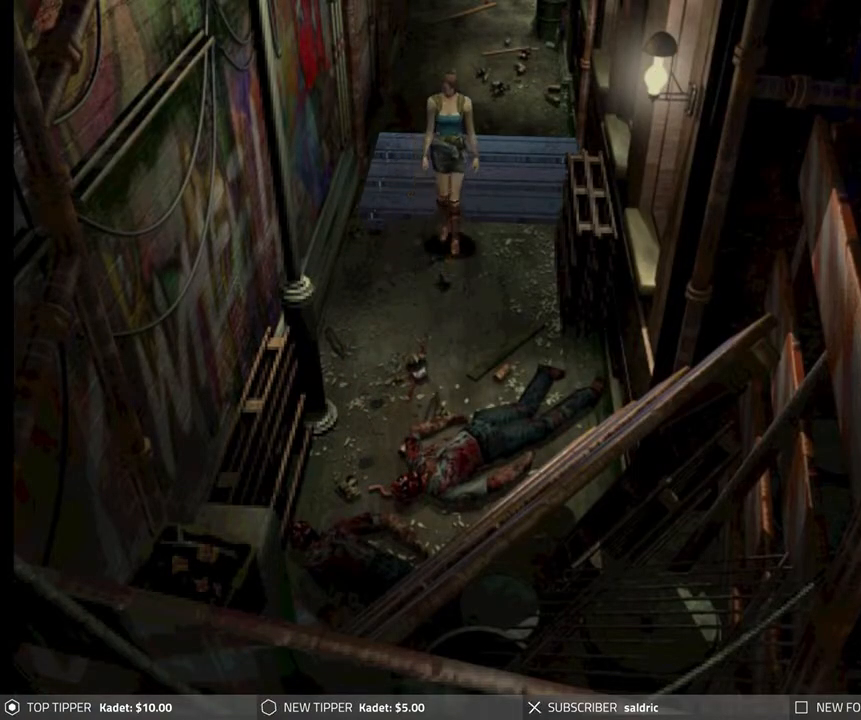
Gameplay with a controller (PlayStation layout); each line is a JSON object with the inputs held at the frame after it. "events" lists button and stick changes between this image and that frame as [ms after this image, input, new state], when the widget could be followed in between. Not read: right_stick.
{"buttons": ["DPAD_DOWN"], "left_stick": "center", "events": [[83, "DPAD_LEFT", "up"]]}
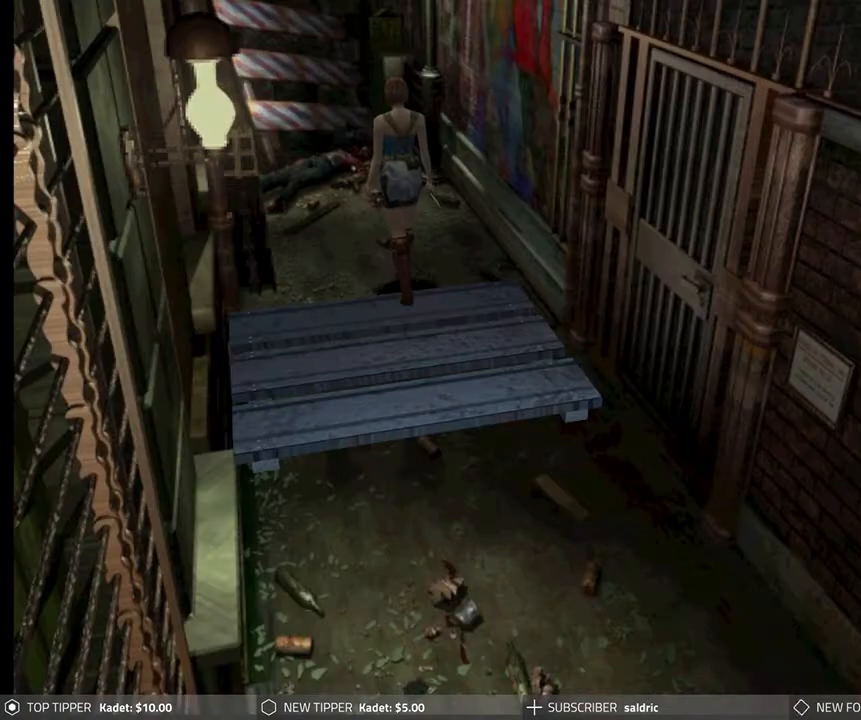
{"buttons": ["DPAD_DOWN"], "left_stick": "center", "events": []}
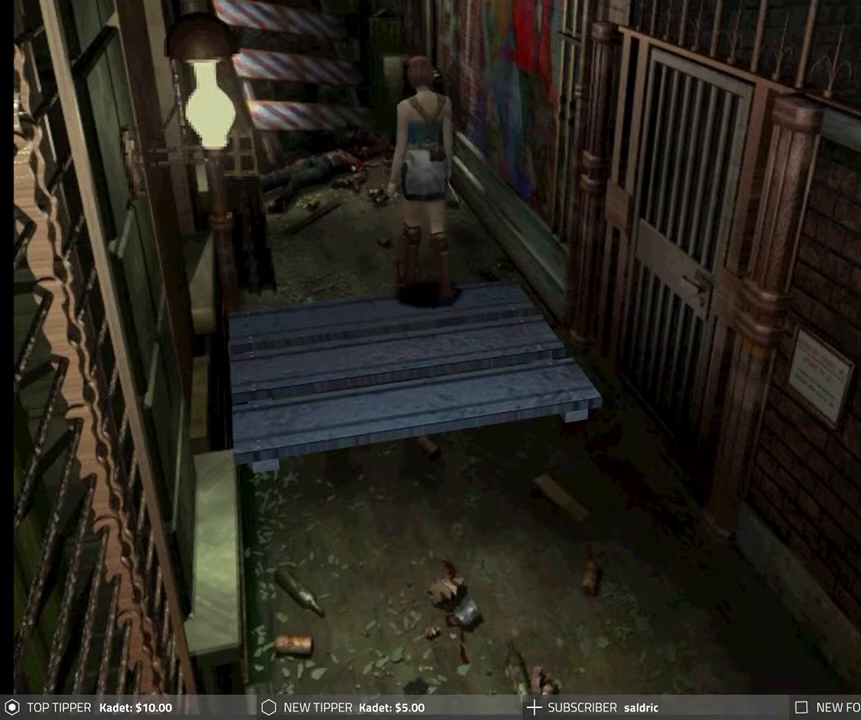
{"buttons": ["DPAD_DOWN"], "left_stick": "center", "events": [[133, "DPAD_LEFT", "down"], [250, "DPAD_LEFT", "up"]]}
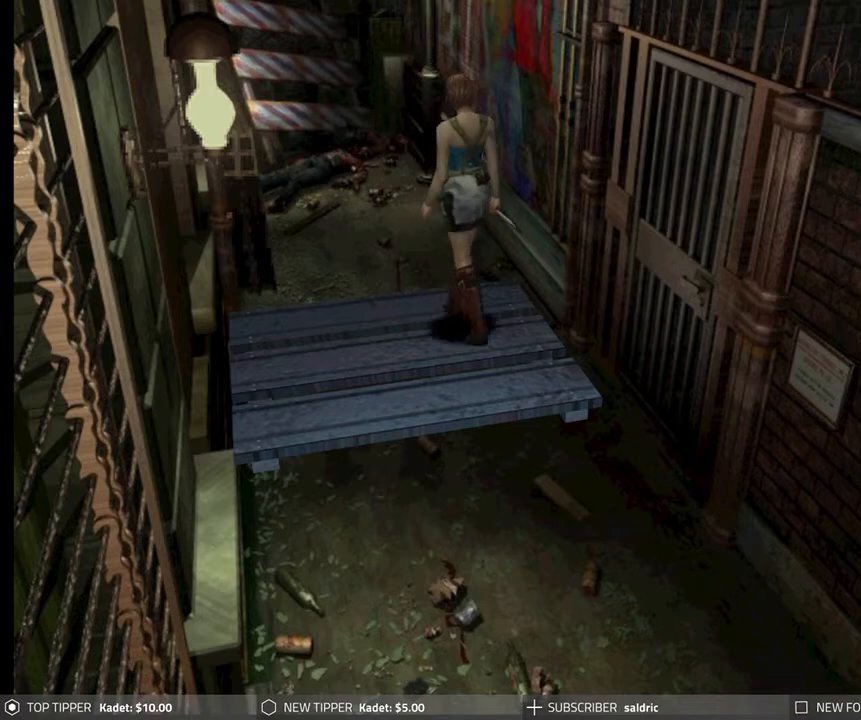
{"buttons": ["DPAD_DOWN"], "left_stick": "center", "events": []}
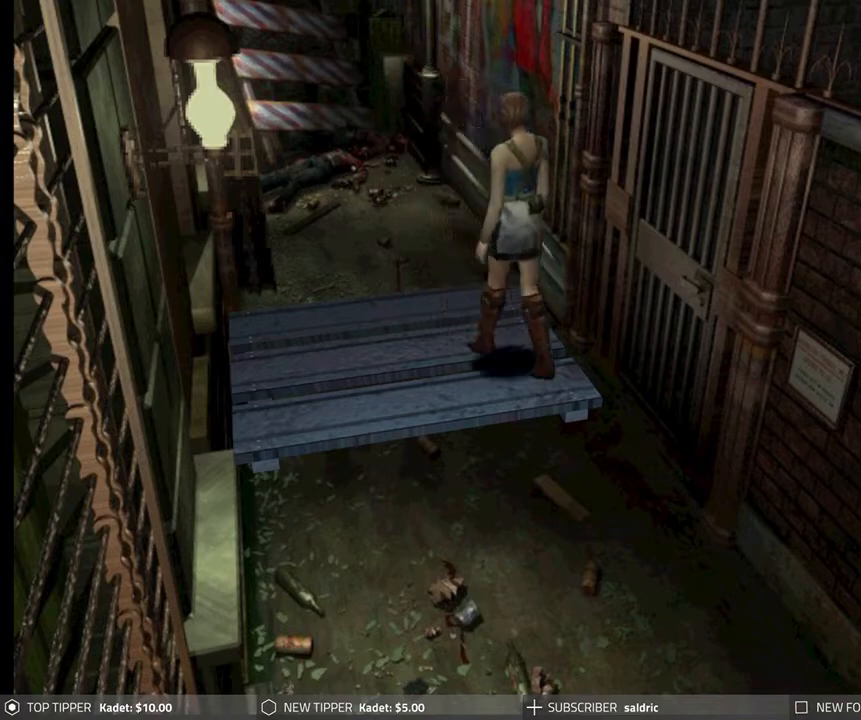
{"buttons": ["DPAD_DOWN"], "left_stick": "center", "events": []}
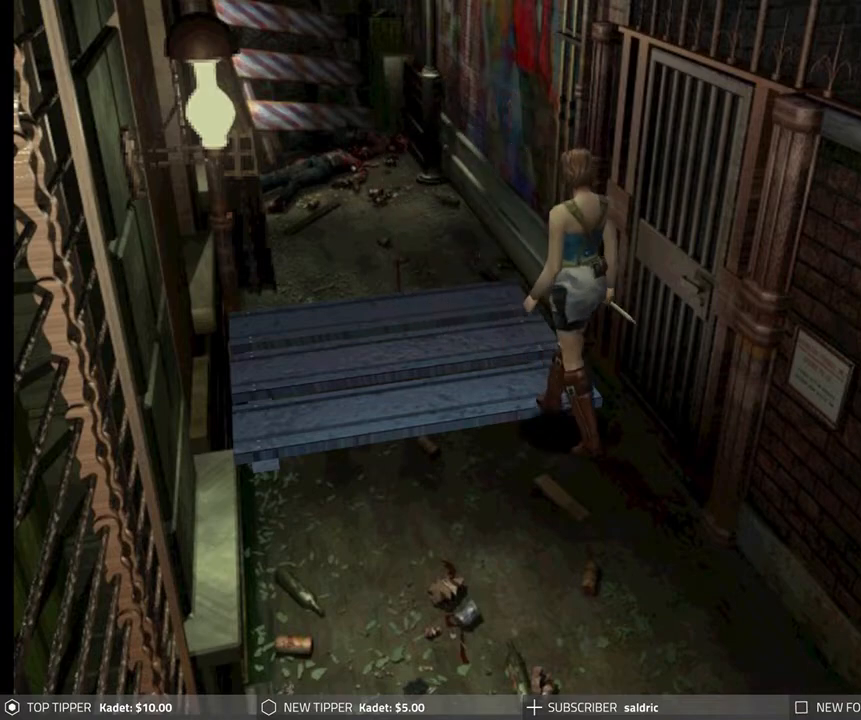
{"buttons": [], "left_stick": "center", "events": [[317, "DPAD_DOWN", "up"]]}
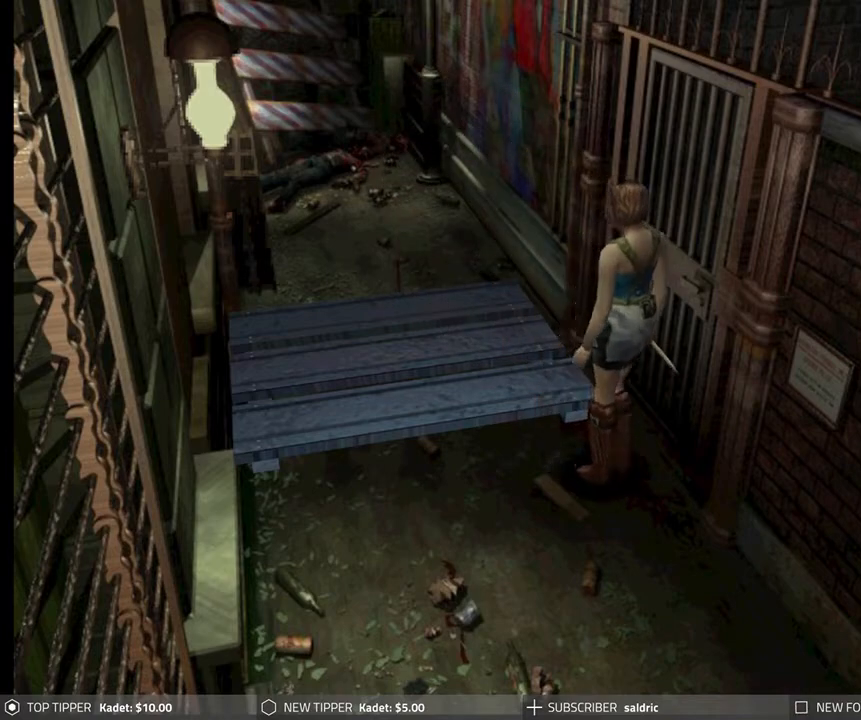
{"buttons": ["DPAD_DOWN"], "left_stick": "center", "events": [[83, "DPAD_RIGHT", "down"], [300, "DPAD_DOWN", "down"], [317, "DPAD_RIGHT", "up"]]}
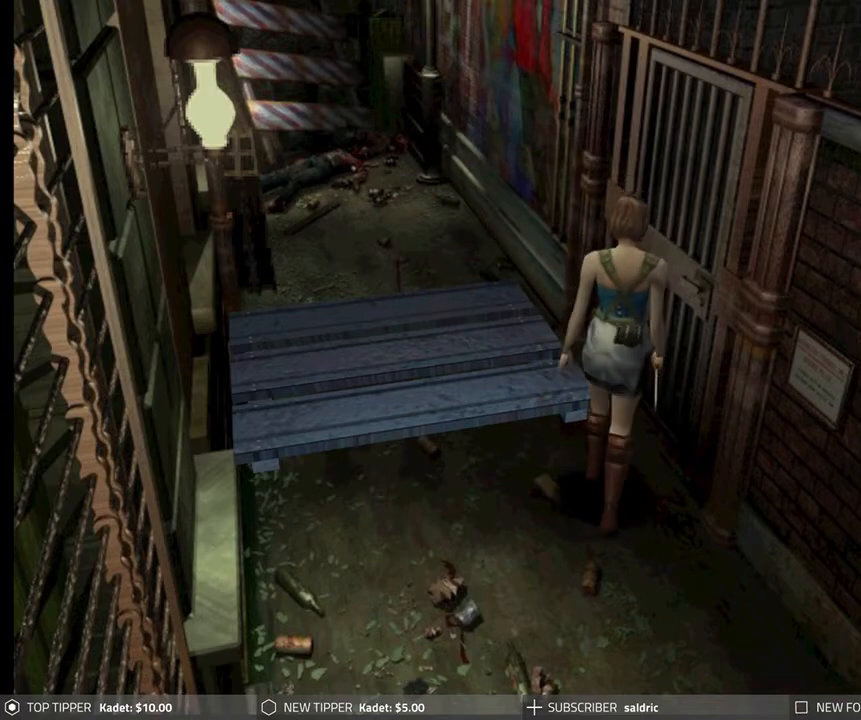
{"buttons": ["DPAD_DOWN"], "left_stick": "center", "events": [[317, "DPAD_LEFT", "down"], [450, "DPAD_LEFT", "up"]]}
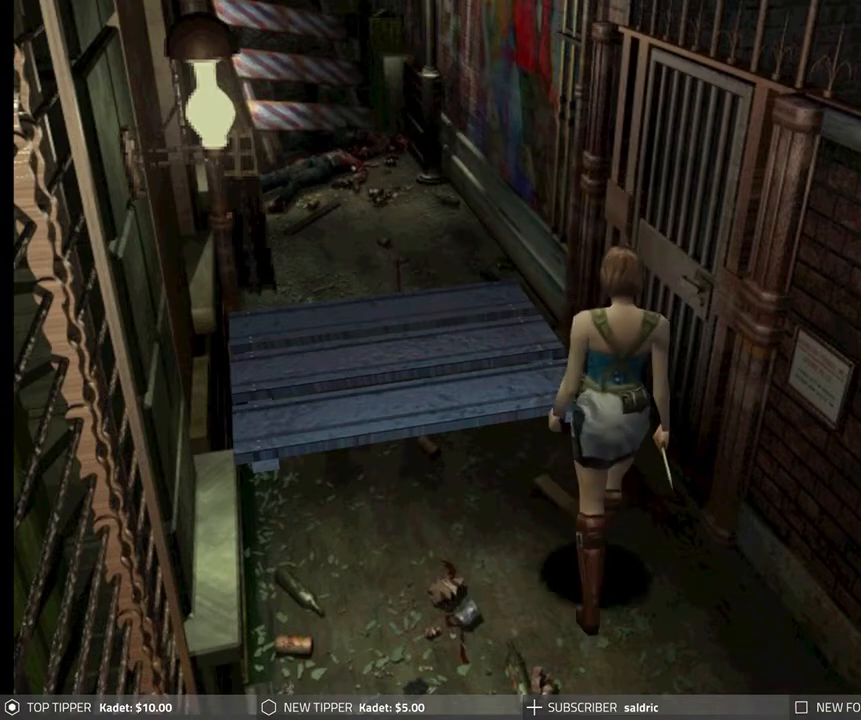
{"buttons": ["DPAD_DOWN"], "left_stick": "center", "events": []}
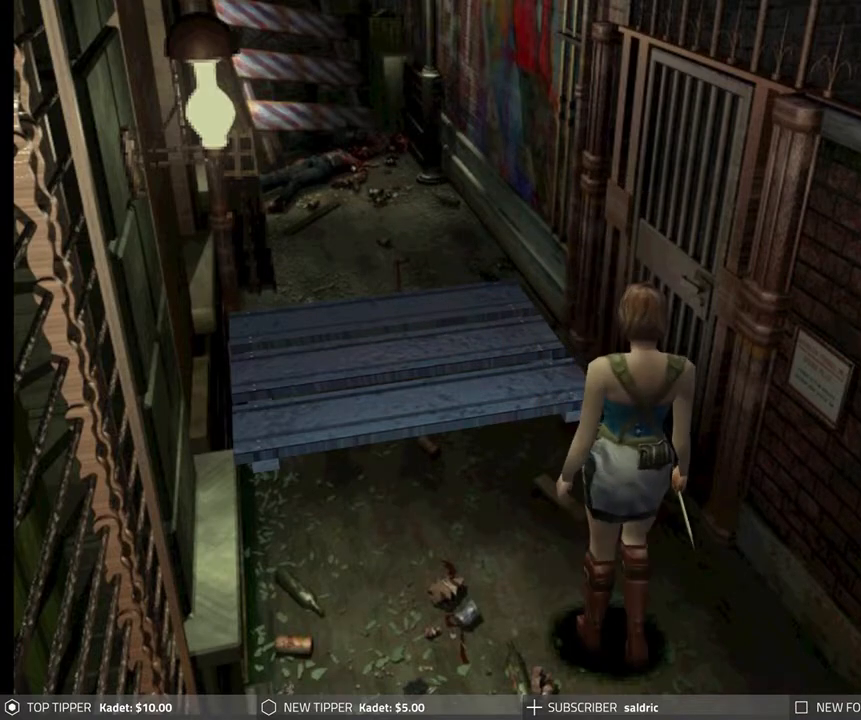
{"buttons": ["DPAD_DOWN"], "left_stick": "center", "events": [[267, "DPAD_RIGHT", "down"], [483, "DPAD_RIGHT", "up"]]}
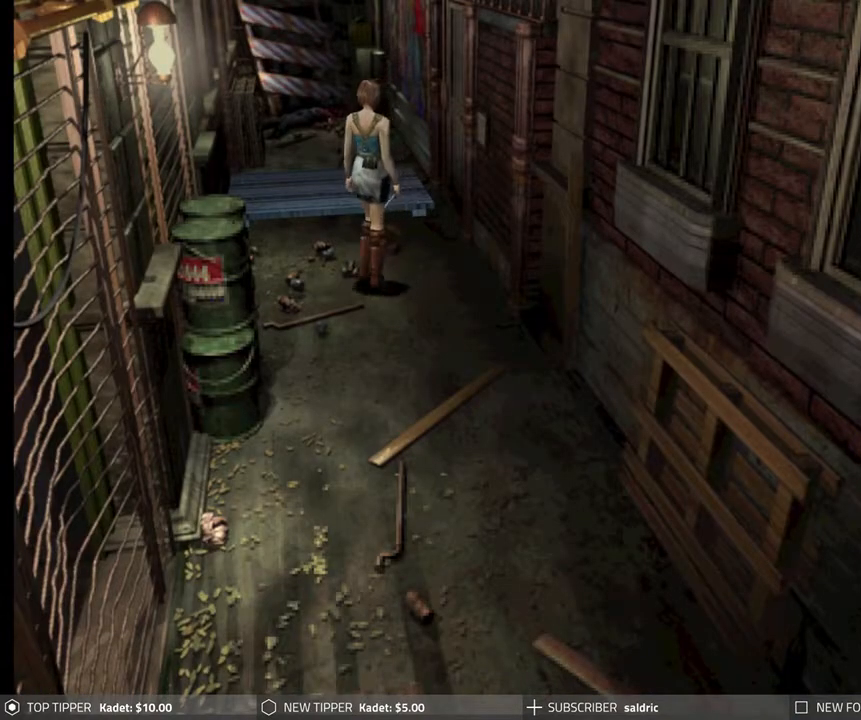
{"buttons": ["DPAD_DOWN"], "left_stick": "center", "events": [[67, "DPAD_LEFT", "down"], [417, "DPAD_LEFT", "up"]]}
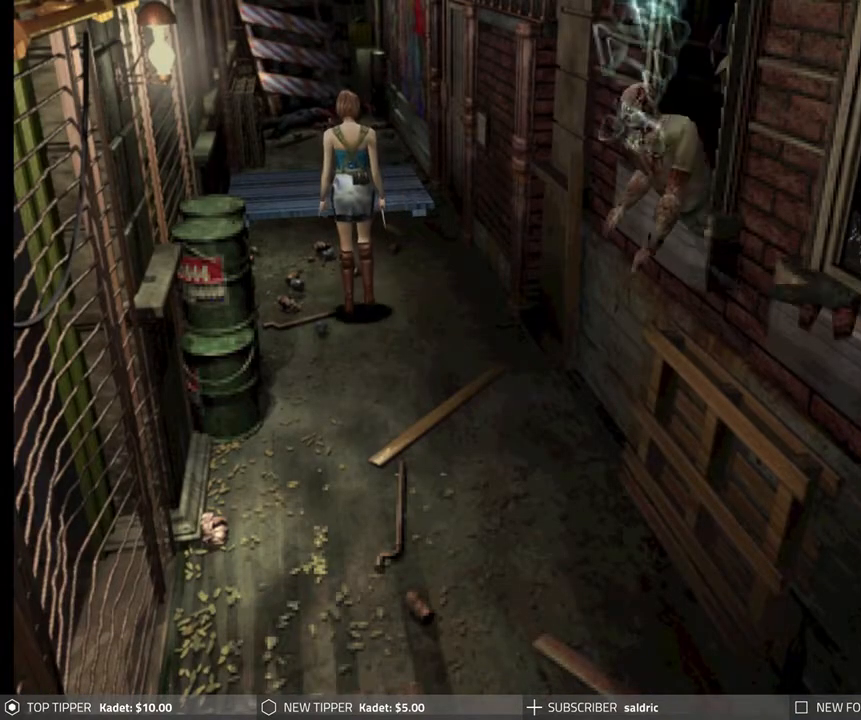
{"buttons": ["DPAD_DOWN"], "left_stick": "center", "events": []}
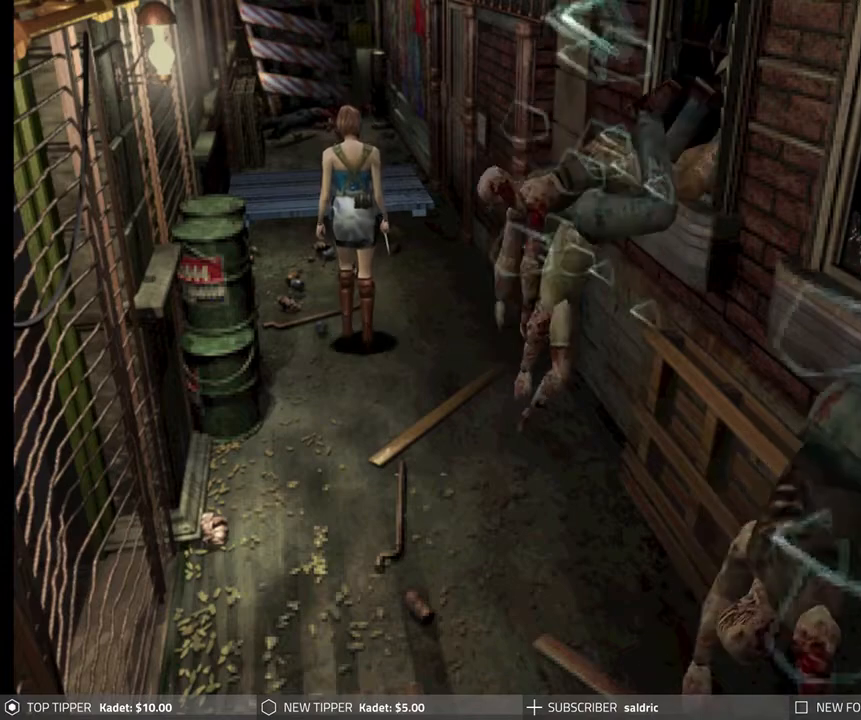
{"buttons": ["DPAD_DOWN", "DPAD_RIGHT"], "left_stick": "center", "events": [[417, "DPAD_RIGHT", "down"], [433, "DPAD_DOWN", "up"], [467, "DPAD_DOWN", "down"]]}
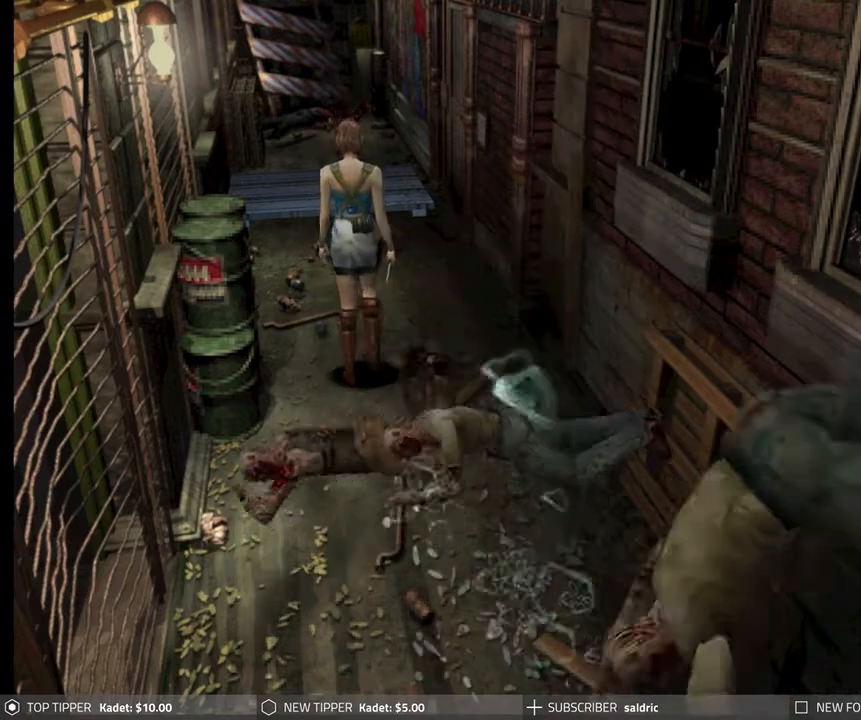
{"buttons": [], "left_stick": "center", "events": [[167, "DPAD_RIGHT", "up"], [250, "DPAD_DOWN", "up"]]}
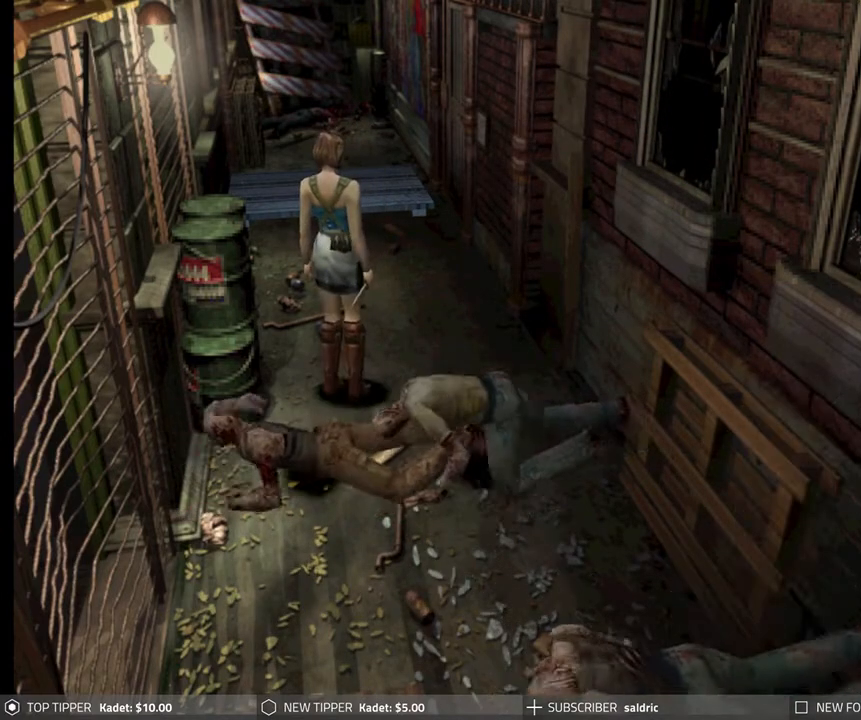
{"buttons": [], "left_stick": "center", "events": []}
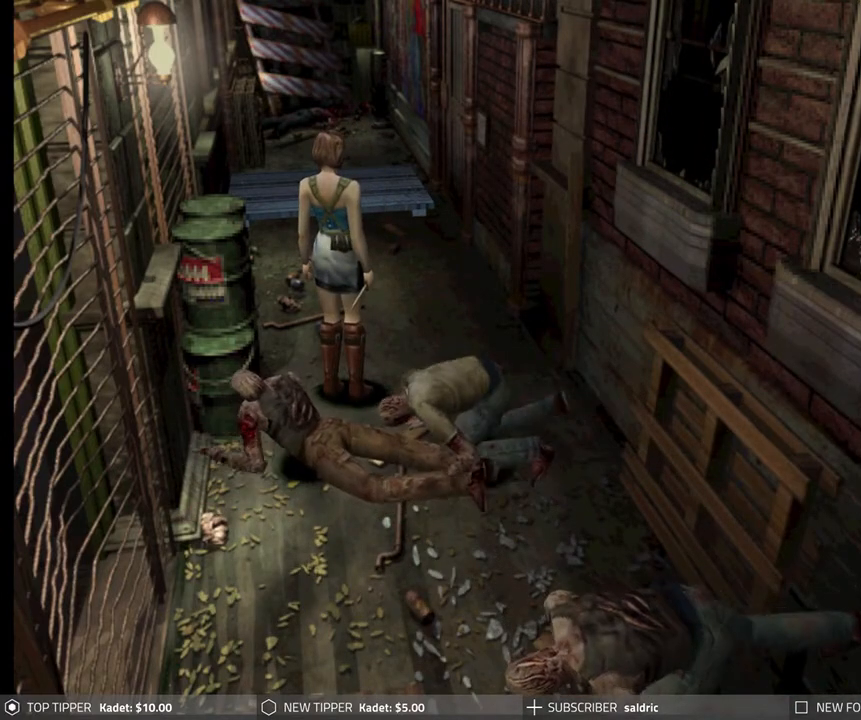
{"buttons": [], "left_stick": "center", "events": []}
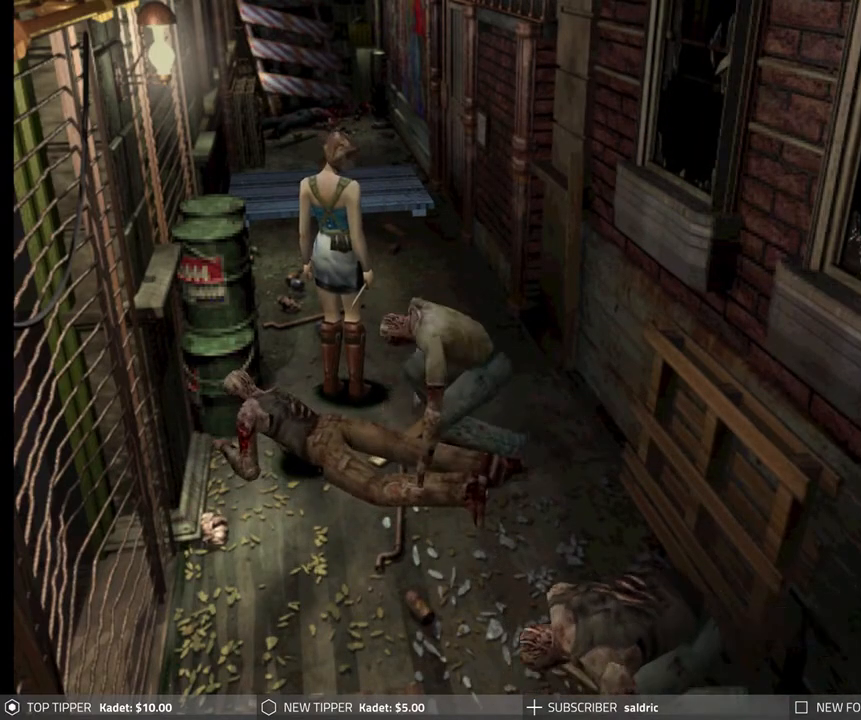
{"buttons": ["TRIANGLE"], "left_stick": "center", "events": [[350, "TRIANGLE", "down"]]}
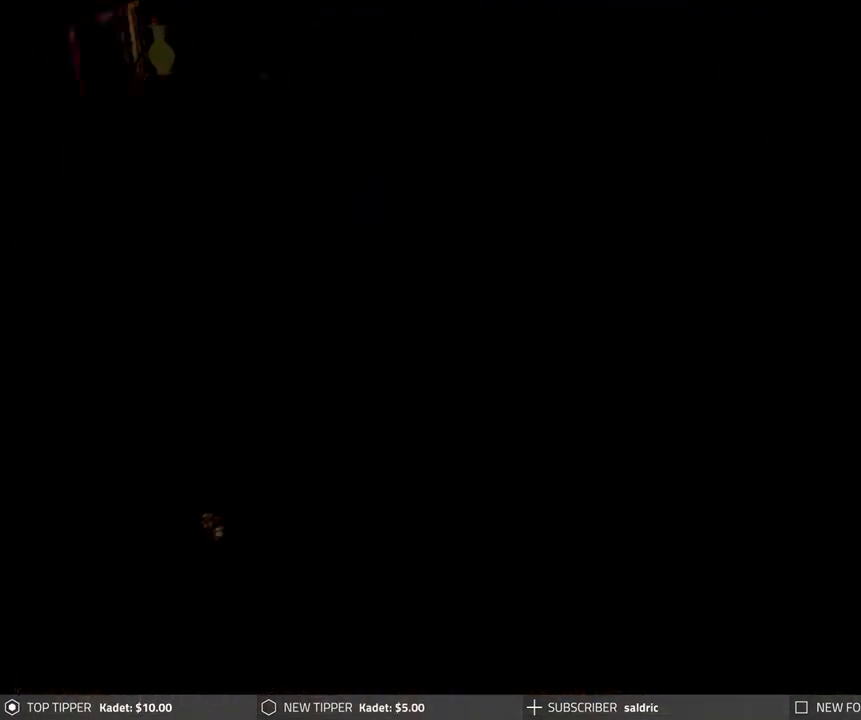
{"buttons": [], "left_stick": "center", "events": [[50, "TRIANGLE", "up"]]}
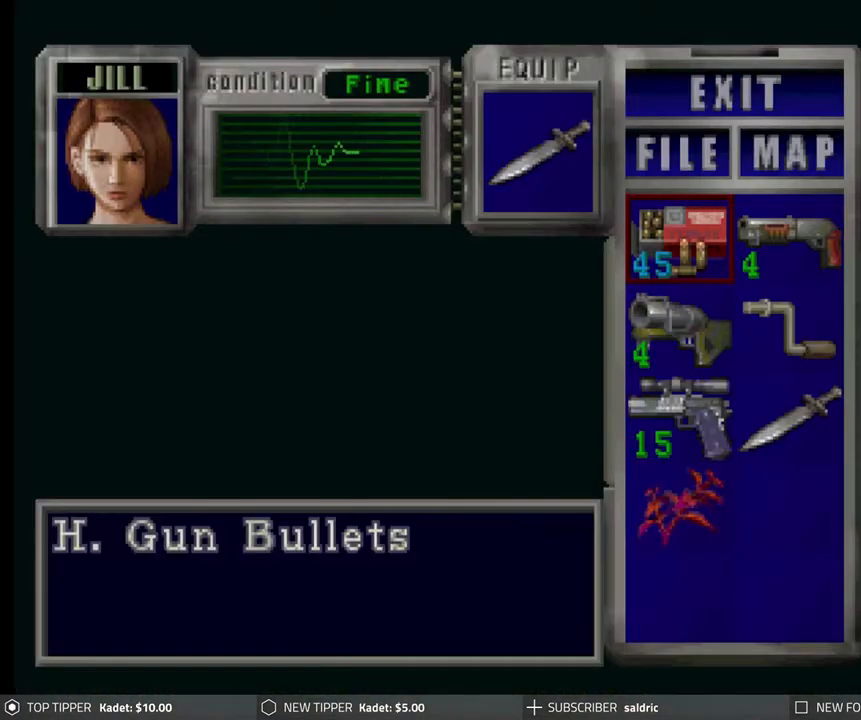
{"buttons": [], "left_stick": "center", "events": [[100, "DPAD_DOWN", "down"], [167, "DPAD_DOWN", "up"]]}
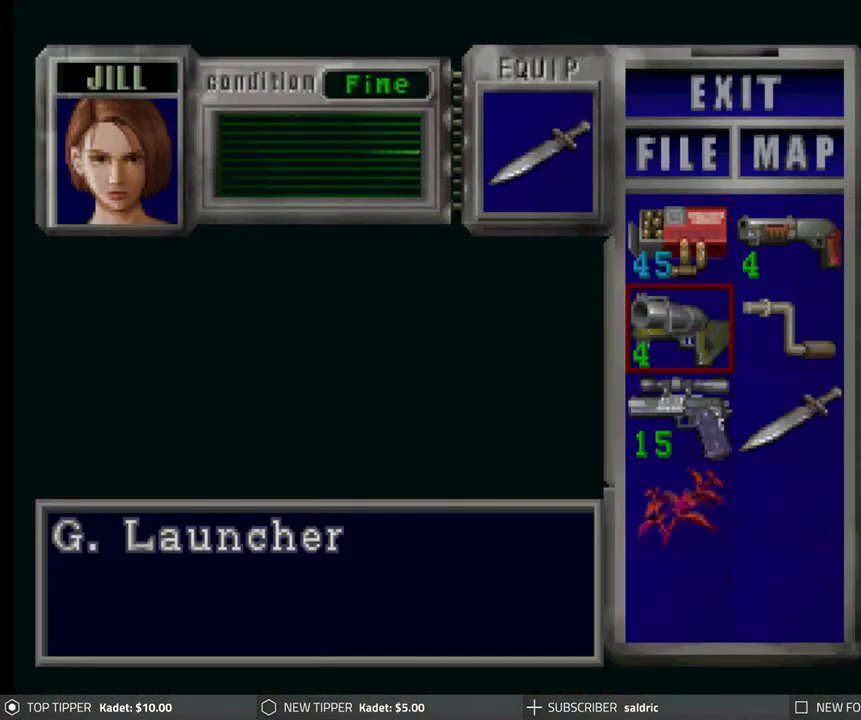
{"buttons": [], "left_stick": "center", "events": [[67, "DPAD_RIGHT", "down"], [150, "DPAD_RIGHT", "up"], [233, "DPAD_UP", "down"], [333, "DPAD_UP", "up"], [367, "CROSS", "down"], [467, "CROSS", "up"]]}
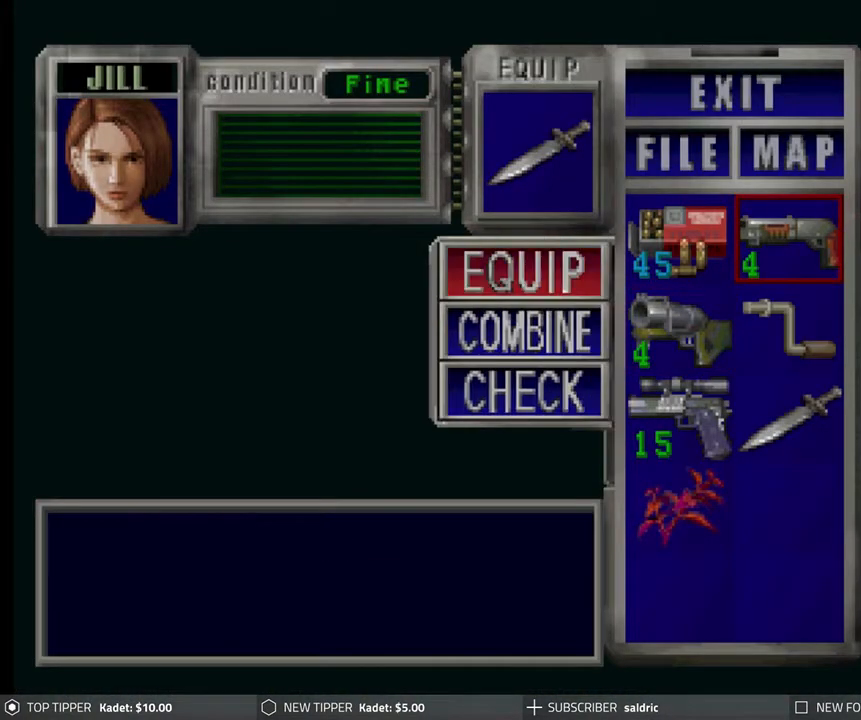
{"buttons": [], "left_stick": "center", "events": [[67, "CROSS", "down"], [133, "CROSS", "up"], [250, "TRIANGLE", "down"], [333, "TRIANGLE", "up"], [383, "TRIANGLE", "down"], [450, "TRIANGLE", "up"]]}
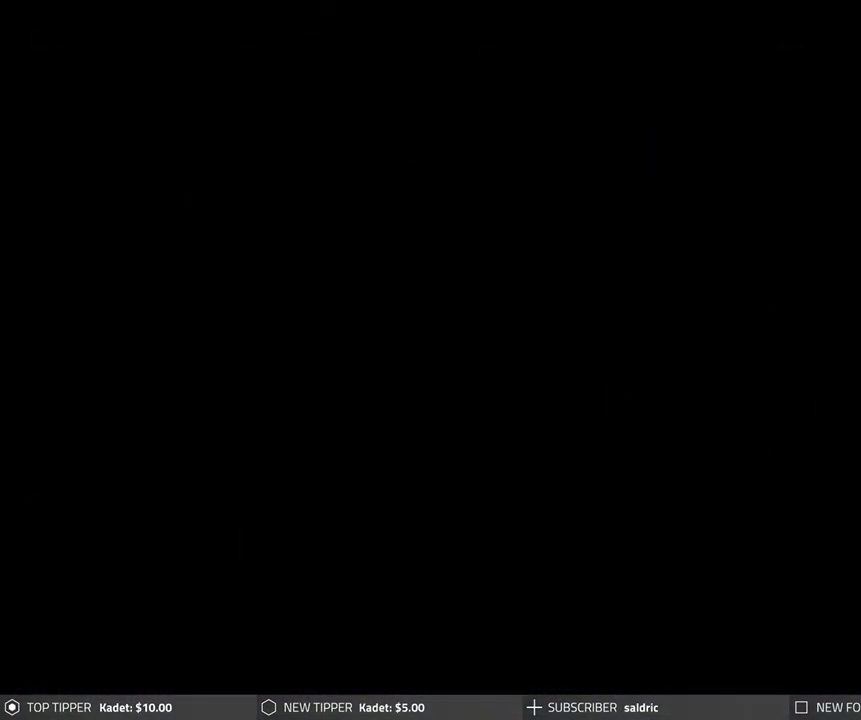
{"buttons": ["R1"], "left_stick": "center", "events": [[50, "R1", "down"]]}
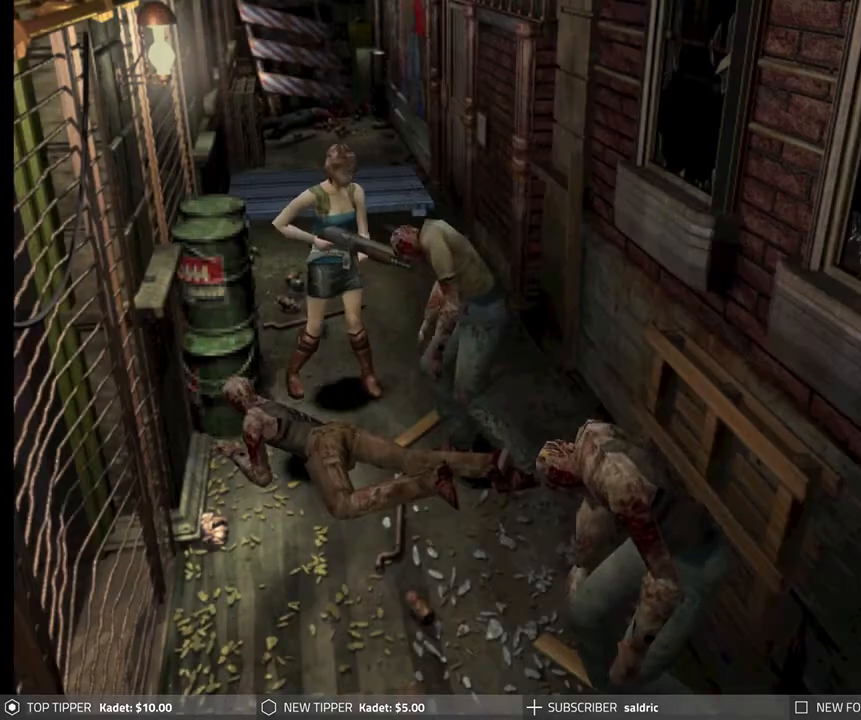
{"buttons": ["CROSS", "R1", "DPAD_UP", "DPAD_LEFT"], "left_stick": "center", "events": [[200, "DPAD_UP", "down"], [433, "DPAD_LEFT", "down"], [467, "CROSS", "down"]]}
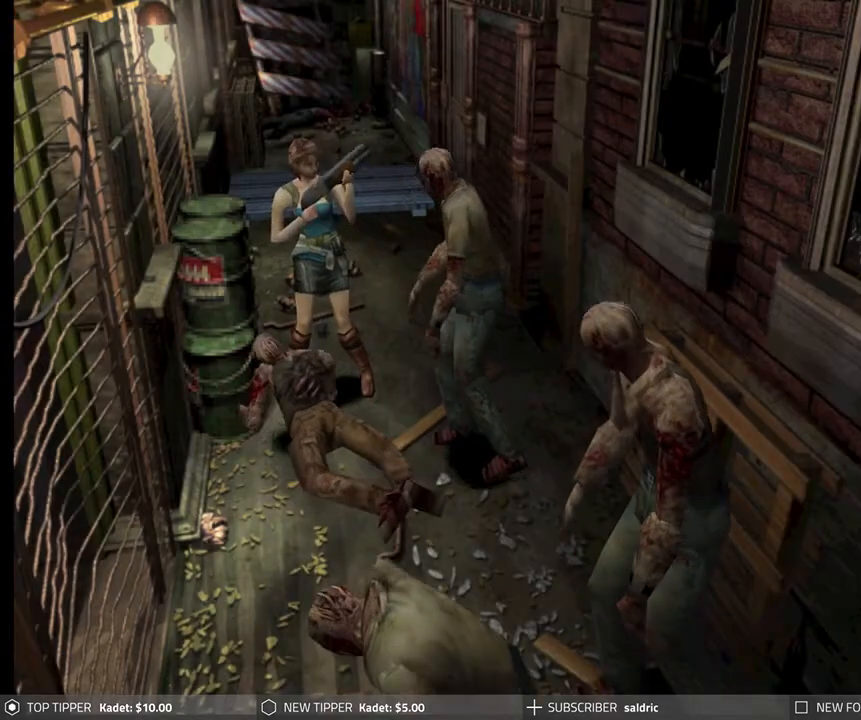
{"buttons": ["R1", "DPAD_DOWN"], "left_stick": "center", "events": [[167, "DPAD_LEFT", "up"], [333, "CROSS", "up"], [383, "DPAD_UP", "up"], [483, "DPAD_DOWN", "down"]]}
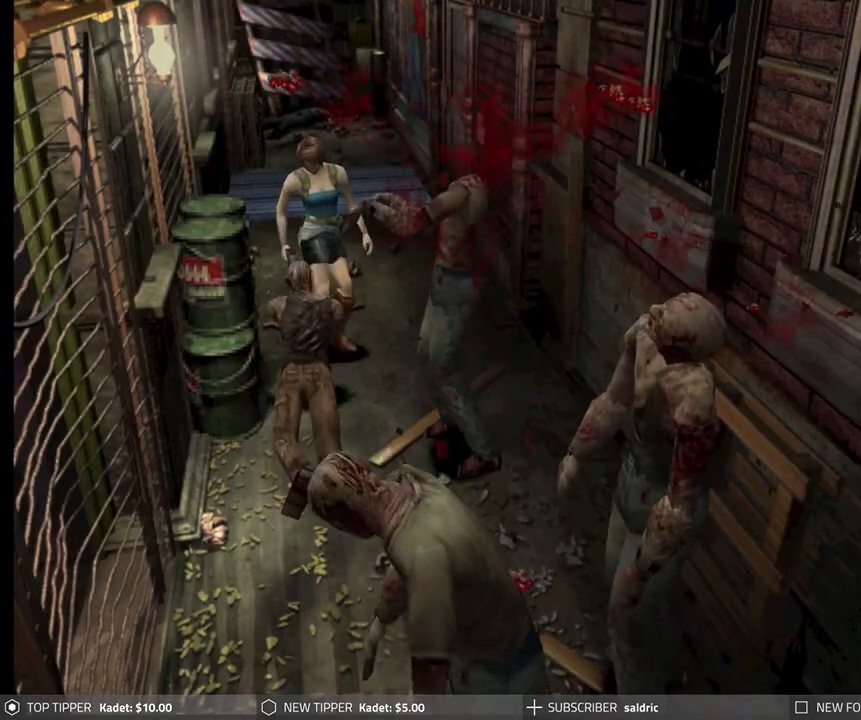
{"buttons": ["CROSS", "CIRCLE", "SQUARE", "TRIANGLE"], "left_stick": "center", "events": [[50, "R1", "up"], [83, "DPAD_DOWN", "up"], [100, "CIRCLE", "down"], [117, "CROSS", "down"], [117, "SQUARE", "down"], [133, "DPAD_UP", "down"], [133, "TRIANGLE", "down"], [150, "DPAD_RIGHT", "down"], [183, "CROSS", "up"], [183, "SQUARE", "up"], [183, "TRIANGLE", "up"], [217, "CIRCLE", "up"], [217, "DPAD_UP", "up"], [233, "DPAD_RIGHT", "up"], [267, "CIRCLE", "down"], [267, "DPAD_RIGHT", "down"], [267, "TRIANGLE", "down"], [283, "SQUARE", "down"], [300, "CROSS", "down"], [367, "DPAD_RIGHT", "up"], [383, "CROSS", "up"], [383, "SQUARE", "up"], [400, "TRIANGLE", "up"], [417, "CIRCLE", "up"], [417, "DPAD_DOWN", "down"], [417, "DPAD_RIGHT", "down"], [450, "CIRCLE", "down"], [467, "DPAD_DOWN", "up"], [467, "TRIANGLE", "down"], [483, "CROSS", "down"], [483, "SQUARE", "down"], [500, "DPAD_RIGHT", "up"]]}
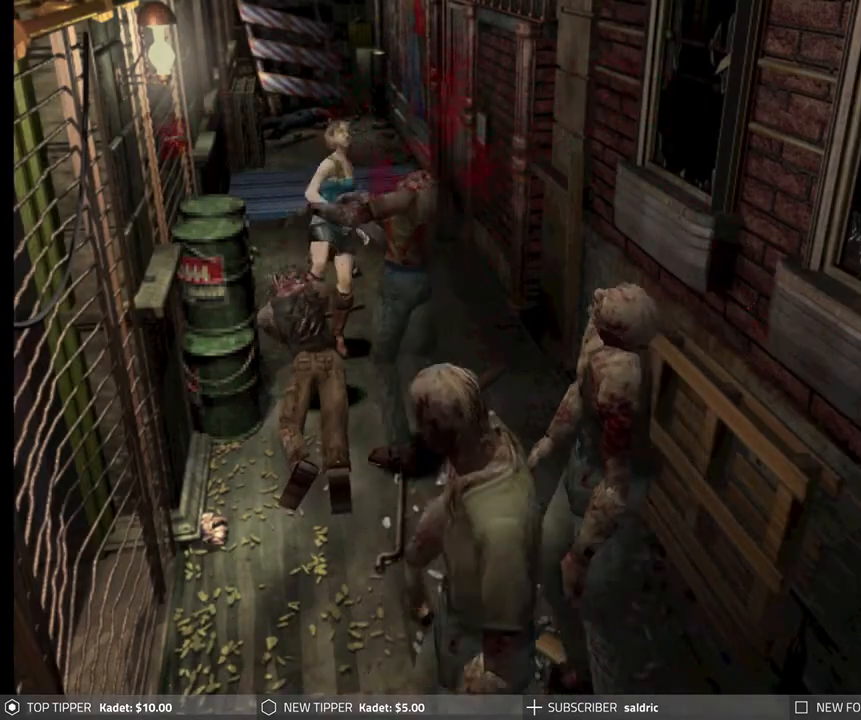
{"buttons": ["CIRCLE", "DPAD_DOWN", "DPAD_RIGHT"], "left_stick": "center", "events": [[33, "DPAD_RIGHT", "down"], [83, "CROSS", "up"], [83, "SQUARE", "up"], [100, "TRIANGLE", "up"], [133, "DPAD_RIGHT", "up"], [150, "TRIANGLE", "down"], [167, "CROSS", "down"], [167, "DPAD_RIGHT", "down"], [167, "SQUARE", "down"], [267, "CROSS", "up"], [267, "DPAD_RIGHT", "up"], [267, "SQUARE", "up"], [283, "TRIANGLE", "up"], [317, "DPAD_RIGHT", "down"], [350, "CROSS", "down"], [350, "SQUARE", "down"], [350, "TRIANGLE", "down"], [400, "DPAD_RIGHT", "up"], [450, "CROSS", "up"], [450, "DPAD_RIGHT", "down"], [450, "SQUARE", "up"], [483, "DPAD_DOWN", "down"], [500, "TRIANGLE", "up"]]}
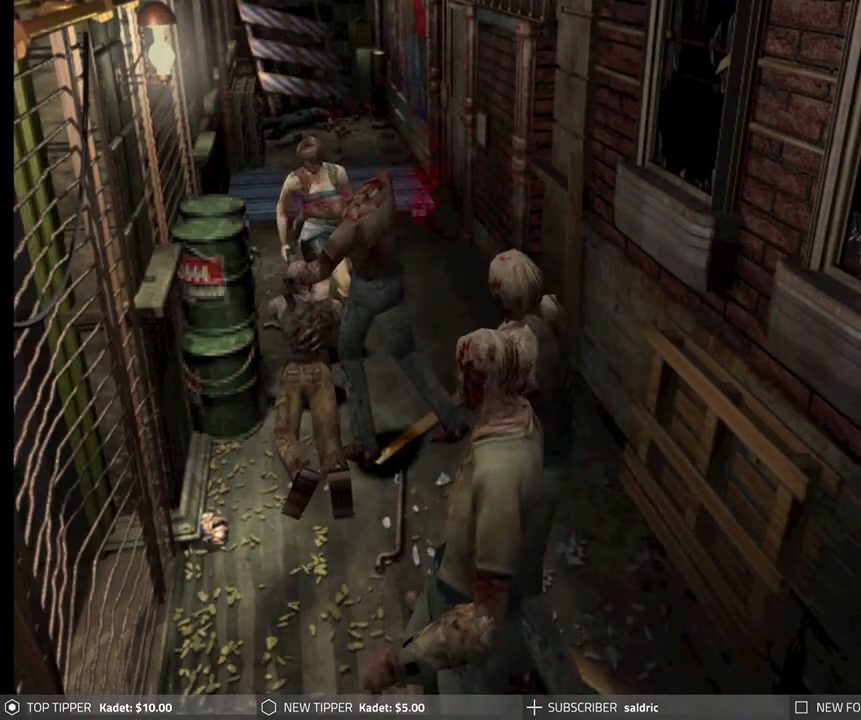
{"buttons": ["CROSS", "CIRCLE", "SQUARE", "TRIANGLE"], "left_stick": "center", "events": [[33, "DPAD_DOWN", "up"], [33, "TRIANGLE", "down"], [50, "DPAD_RIGHT", "up"], [50, "SQUARE", "down"], [67, "CROSS", "down"], [117, "DPAD_RIGHT", "down"], [150, "DPAD_DOWN", "down"], [167, "CROSS", "up"], [167, "SQUARE", "up"], [183, "DPAD_DOWN", "up"], [183, "TRIANGLE", "up"], [200, "DPAD_RIGHT", "up"], [233, "TRIANGLE", "down"], [250, "CROSS", "down"], [250, "DPAD_RIGHT", "down"], [250, "SQUARE", "down"], [333, "DPAD_RIGHT", "up"], [350, "CROSS", "up"], [350, "SQUARE", "up"], [350, "TRIANGLE", "up"], [383, "DPAD_RIGHT", "down"], [417, "TRIANGLE", "down"], [433, "CROSS", "down"], [433, "SQUARE", "down"], [467, "DPAD_RIGHT", "up"]]}
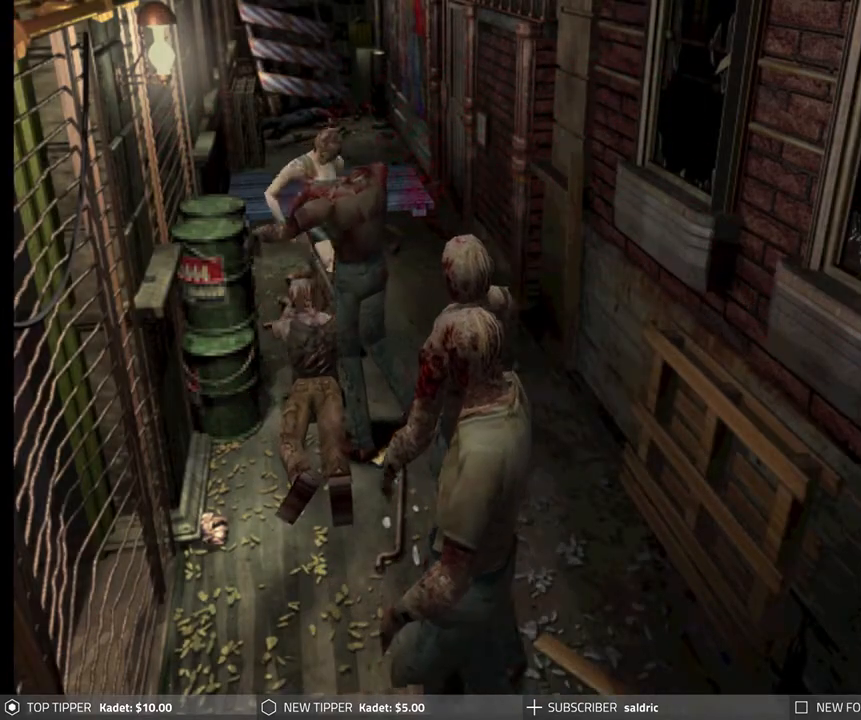
{"buttons": ["CROSS", "CIRCLE", "SQUARE", "TRIANGLE", "DPAD_RIGHT"], "left_stick": "center", "events": [[33, "CROSS", "up"], [33, "DPAD_DOWN", "down"], [33, "DPAD_RIGHT", "down"], [33, "SQUARE", "up"], [50, "TRIANGLE", "up"], [83, "DPAD_DOWN", "up"], [100, "SQUARE", "down"], [100, "TRIANGLE", "down"], [117, "CROSS", "down"], [117, "DPAD_RIGHT", "up"], [167, "DPAD_RIGHT", "down"], [217, "CROSS", "up"], [217, "DPAD_DOWN", "down"], [217, "SQUARE", "up"], [233, "TRIANGLE", "up"], [250, "DPAD_DOWN", "up"], [250, "DPAD_RIGHT", "up"], [300, "CROSS", "down"], [300, "DPAD_RIGHT", "down"], [300, "SQUARE", "down"], [300, "TRIANGLE", "down"], [400, "CROSS", "up"], [400, "DPAD_RIGHT", "up"], [400, "SQUARE", "up"], [400, "TRIANGLE", "up"], [450, "DPAD_RIGHT", "down"], [483, "CROSS", "down"], [483, "SQUARE", "down"], [483, "TRIANGLE", "down"]]}
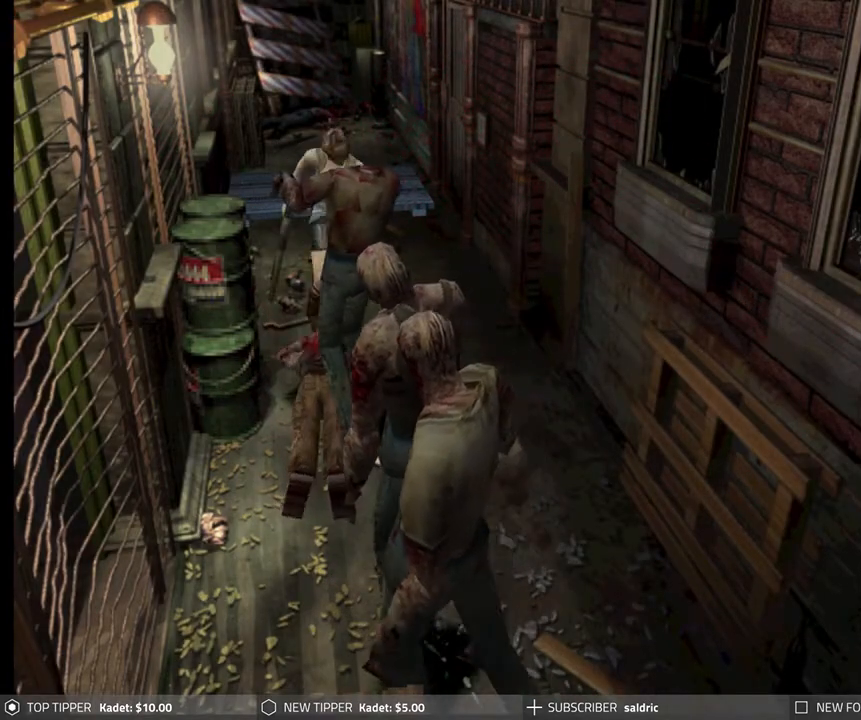
{"buttons": ["CIRCLE"], "left_stick": "center", "events": [[33, "DPAD_RIGHT", "up"], [67, "CROSS", "up"], [67, "SQUARE", "up"], [83, "TRIANGLE", "up"], [100, "DPAD_RIGHT", "down"], [150, "SQUARE", "down"], [150, "TRIANGLE", "down"], [167, "CROSS", "down"], [167, "DPAD_RIGHT", "up"], [233, "DPAD_RIGHT", "down"], [250, "CROSS", "up"], [250, "TRIANGLE", "up"], [267, "SQUARE", "up"], [317, "CROSS", "down"], [317, "DPAD_RIGHT", "up"], [317, "SQUARE", "down"], [367, "SQUARE", "up"], [383, "CROSS", "up"], [383, "DPAD_RIGHT", "down"], [467, "DPAD_RIGHT", "up"]]}
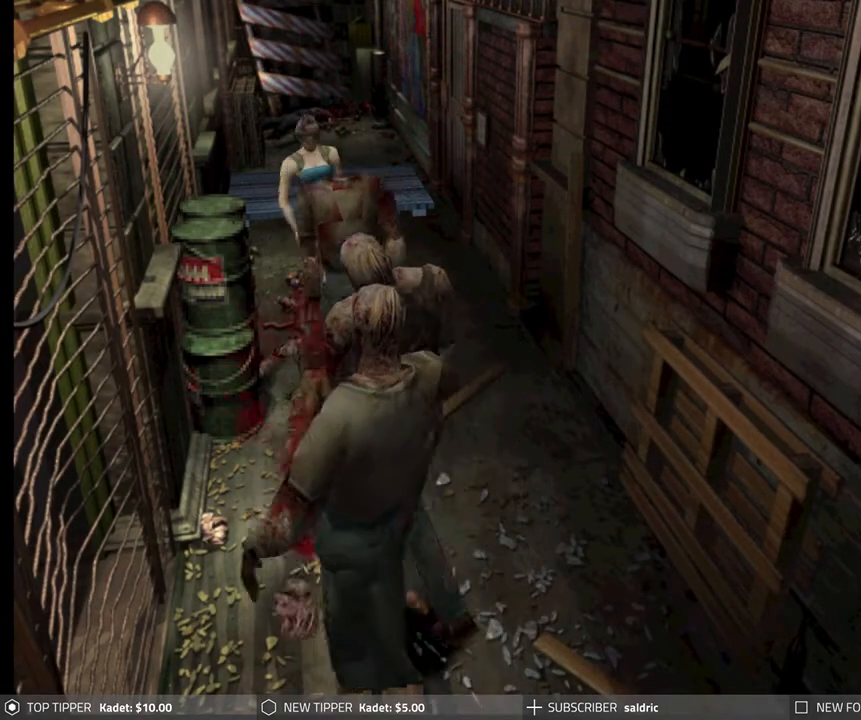
{"buttons": [], "left_stick": "center", "events": [[100, "CIRCLE", "up"]]}